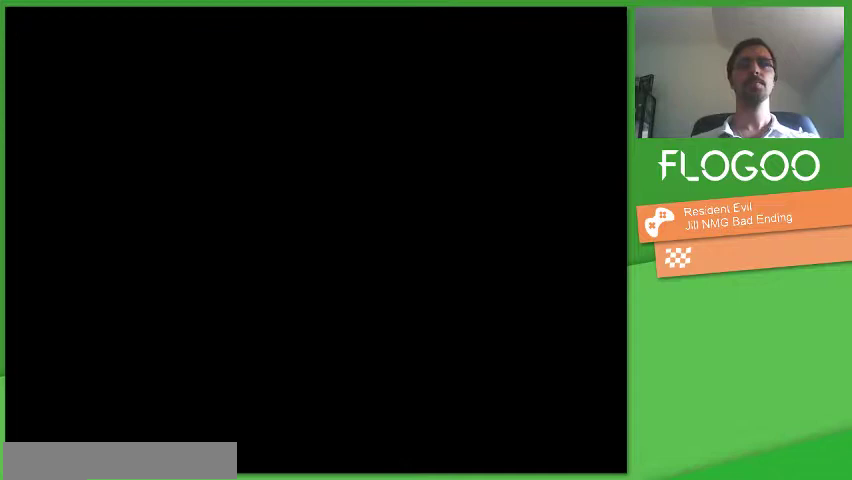
Gameplay with a controller (PlayStation layout); each line is a JSON object with the inputs held at the frame after it (dt_ms = milliseconds from this image to that frame). "events" lists button and stick changes between this image and that frame as [ms after this image, input, new state], when the widget could be followed in between. Not read: DPAD_UP L1 L2 L3 R1 R2 R3.
{"dt_ms": 500, "buttons": ["DPAD_LEFT"], "events": []}
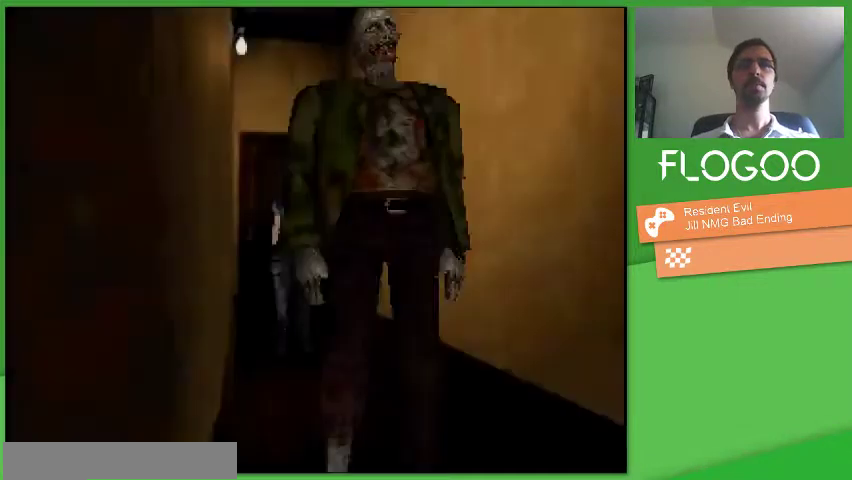
{"dt_ms": 500, "buttons": ["DPAD_LEFT"], "events": []}
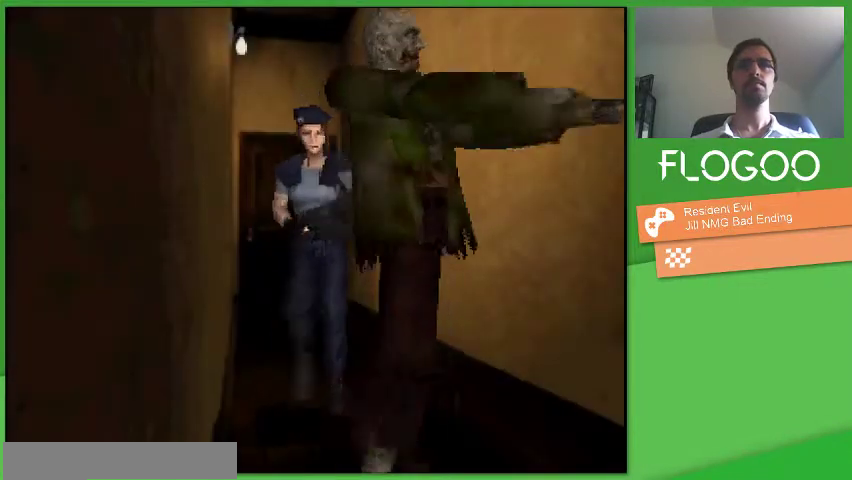
{"dt_ms": 500, "buttons": ["DPAD_LEFT"], "events": []}
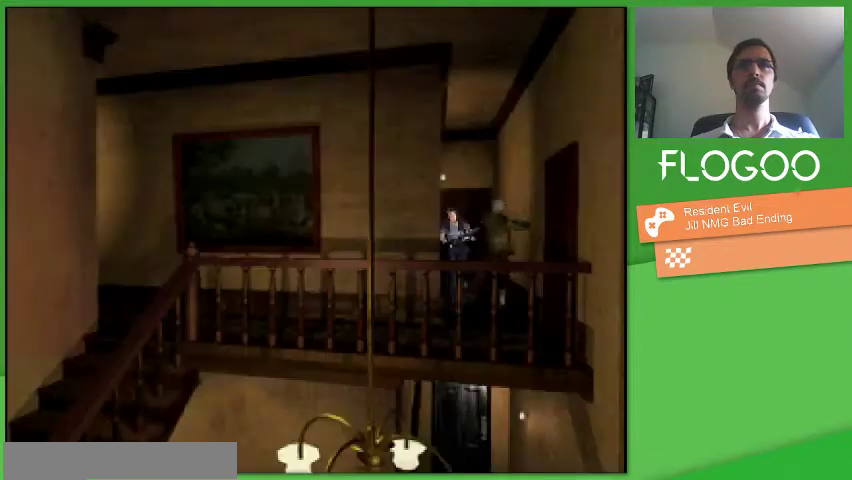
{"dt_ms": 500, "buttons": ["DPAD_LEFT"], "events": []}
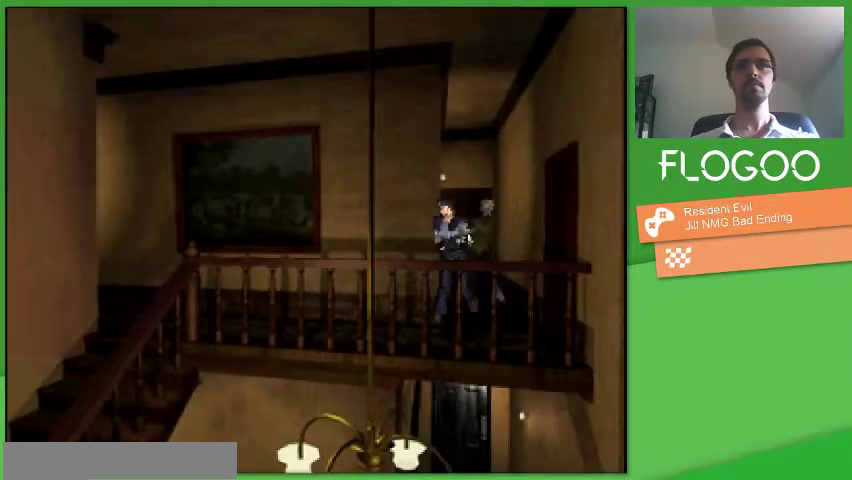
{"dt_ms": 500, "buttons": ["DPAD_LEFT"], "events": []}
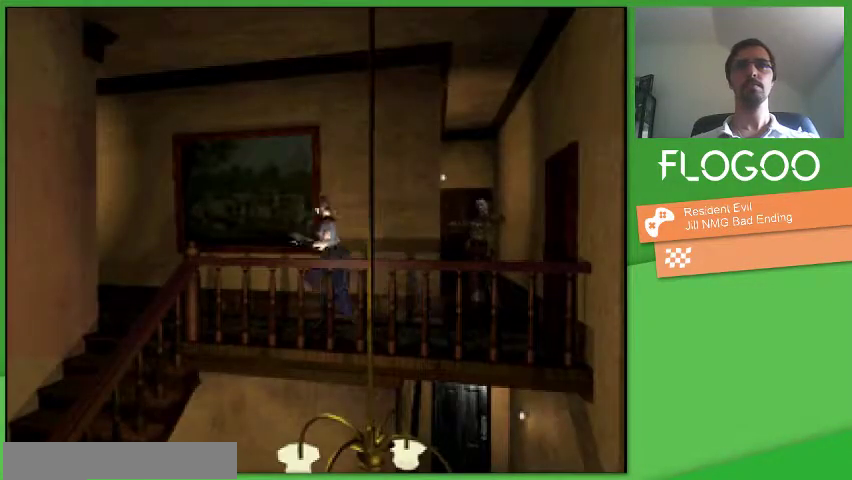
{"dt_ms": 500, "buttons": ["DPAD_LEFT"], "events": []}
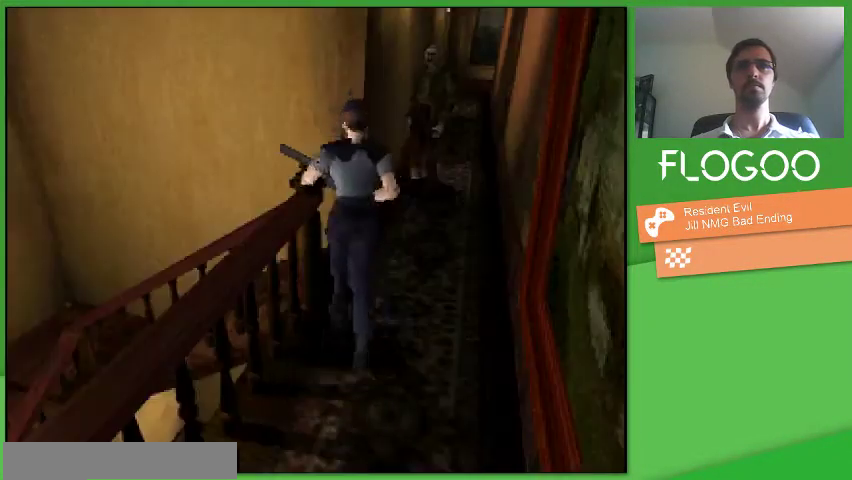
{"dt_ms": 500, "buttons": ["DPAD_LEFT"], "events": [[300, "DPAD_RIGHT", "down"], [433, "DPAD_LEFT", "up"], [433, "DPAD_RIGHT", "up"], [500, "DPAD_LEFT", "down"]]}
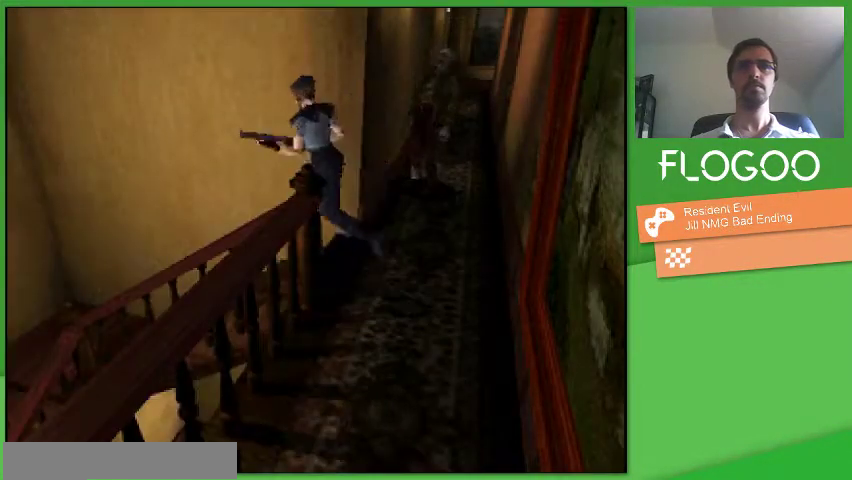
{"dt_ms": 500, "buttons": [], "events": [[67, "DPAD_LEFT", "up"], [133, "DPAD_LEFT", "down"], [233, "DPAD_LEFT", "up"], [300, "DPAD_DOWN", "down"], [400, "DPAD_DOWN", "up"]]}
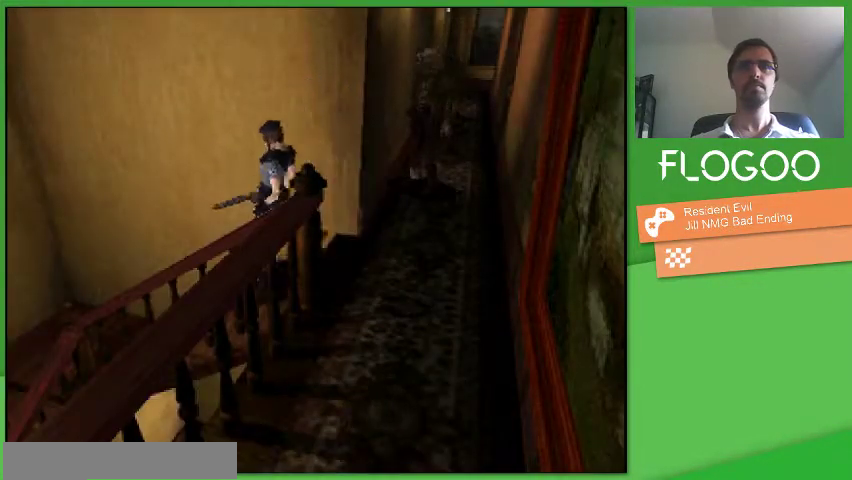
{"dt_ms": 500, "buttons": [], "events": []}
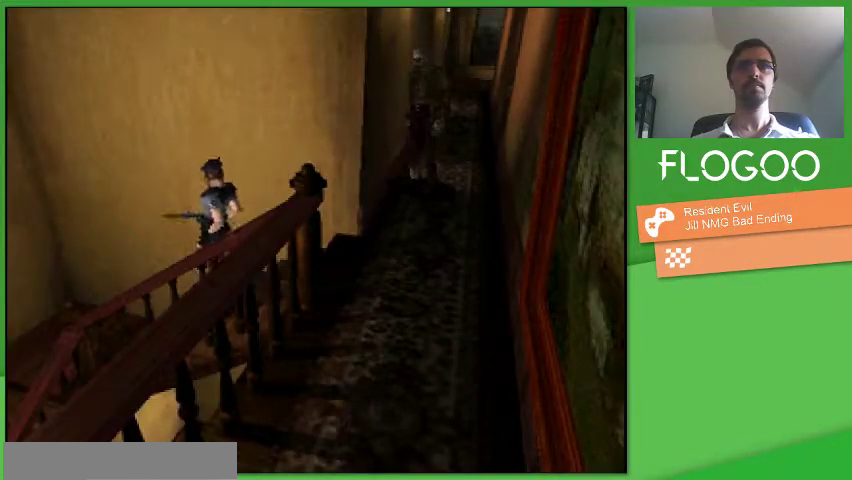
{"dt_ms": 500, "buttons": [], "events": []}
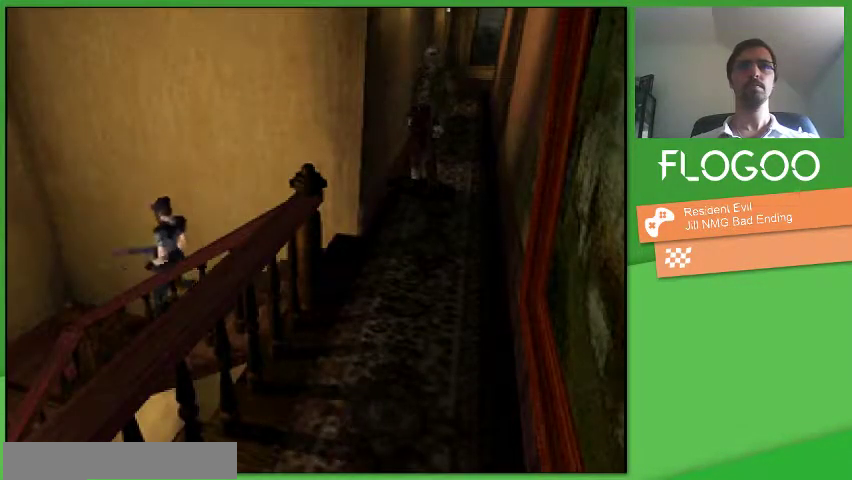
{"dt_ms": 500, "buttons": ["DPAD_LEFT"], "events": [[333, "DPAD_LEFT", "down"]]}
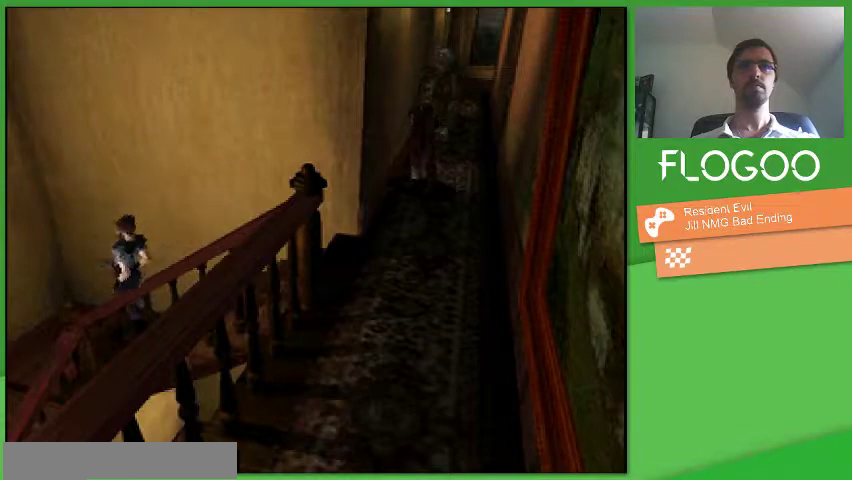
{"dt_ms": 500, "buttons": ["DPAD_LEFT"], "events": []}
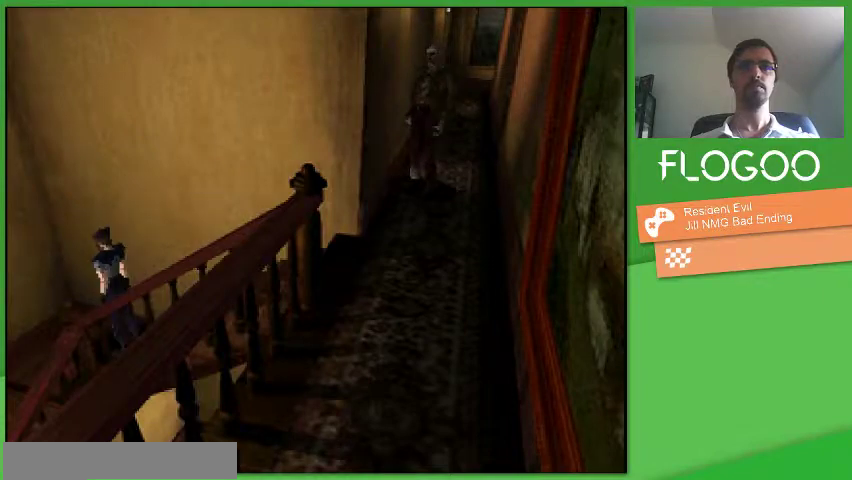
{"dt_ms": 500, "buttons": ["DPAD_LEFT"], "events": []}
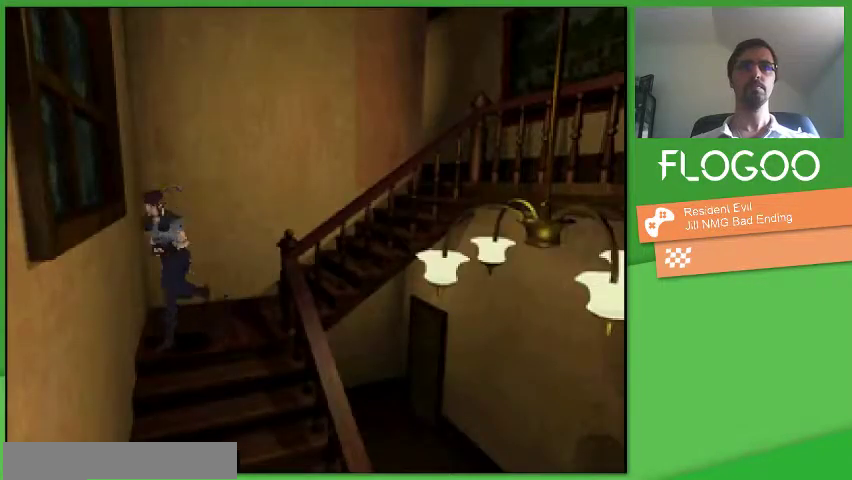
{"dt_ms": 500, "buttons": [], "events": [[33, "DPAD_RIGHT", "down"], [133, "DPAD_LEFT", "up"], [133, "DPAD_RIGHT", "up"], [200, "DPAD_LEFT", "down"], [267, "DPAD_LEFT", "up"]]}
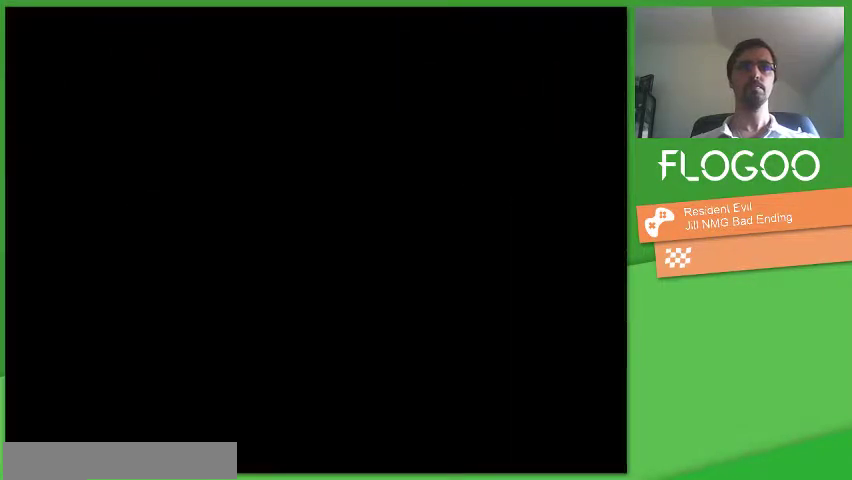
{"dt_ms": 500, "buttons": ["DPAD_LEFT"], "events": [[200, "DPAD_LEFT", "down"]]}
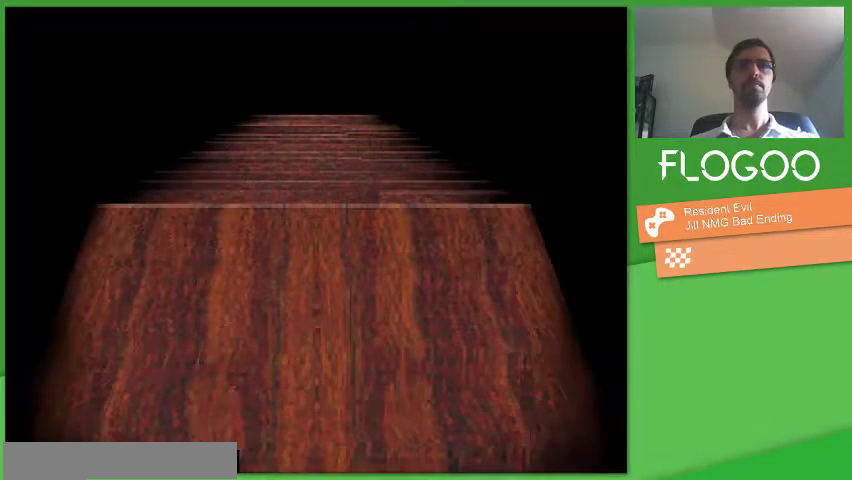
{"dt_ms": 500, "buttons": ["DPAD_LEFT"], "events": []}
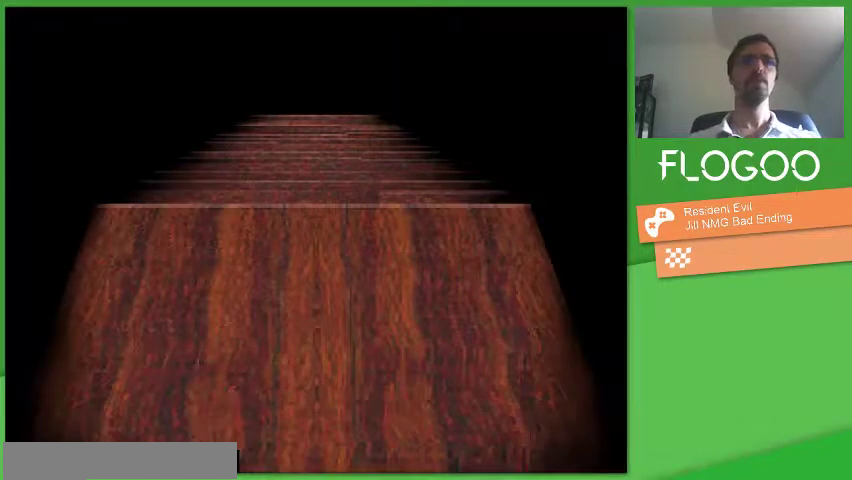
{"dt_ms": 500, "buttons": ["DPAD_LEFT"], "events": []}
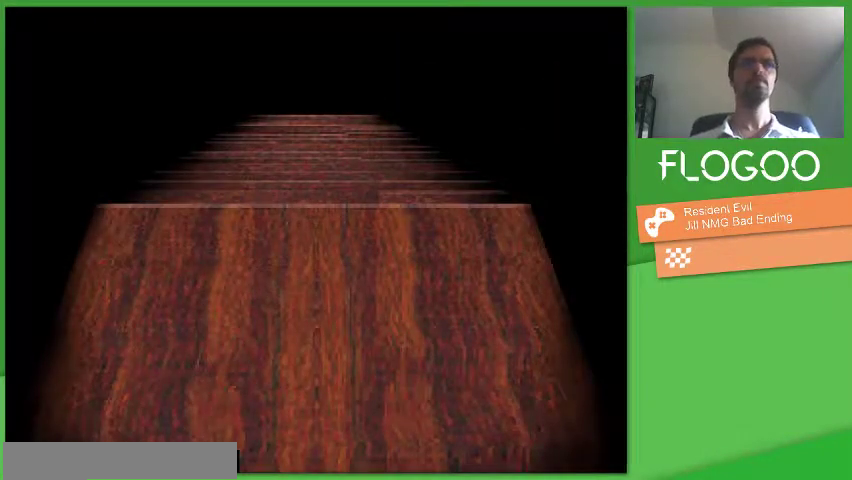
{"dt_ms": 500, "buttons": ["DPAD_LEFT"], "events": []}
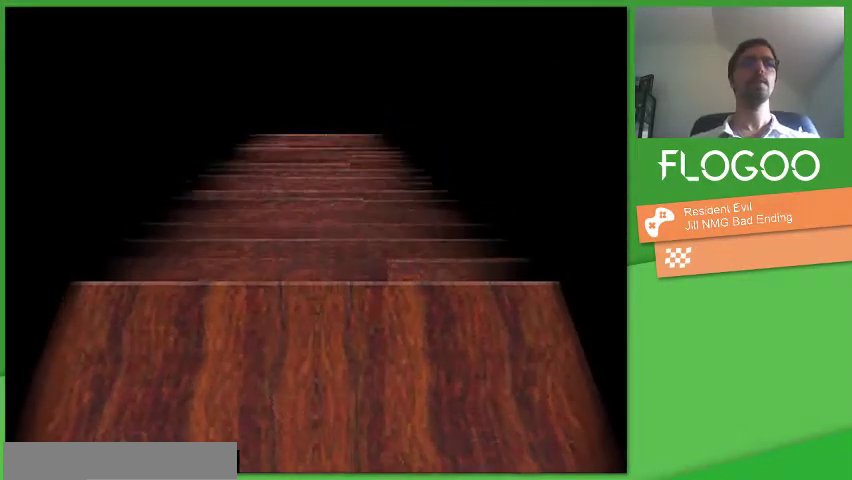
{"dt_ms": 500, "buttons": ["DPAD_LEFT"], "events": []}
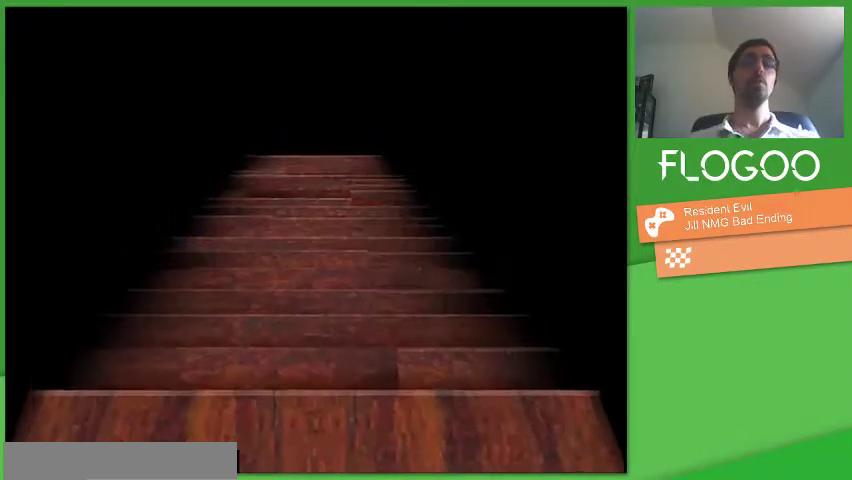
{"dt_ms": 500, "buttons": ["DPAD_LEFT"], "events": []}
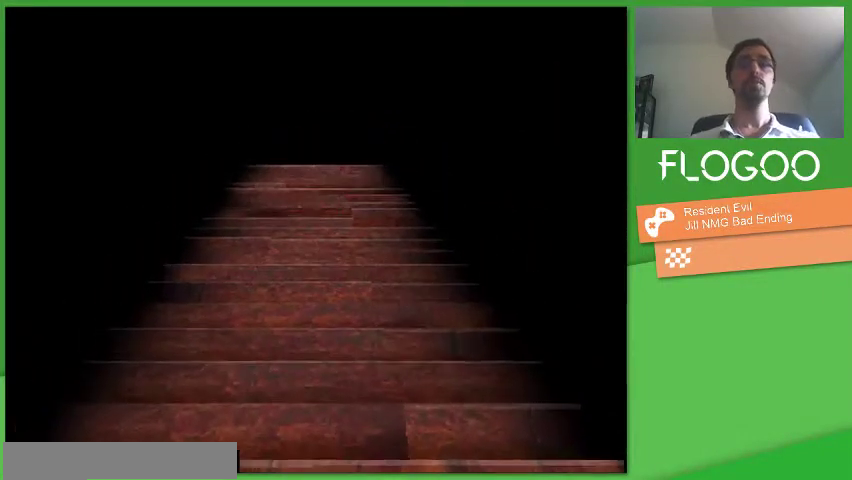
{"dt_ms": 500, "buttons": ["DPAD_LEFT"], "events": []}
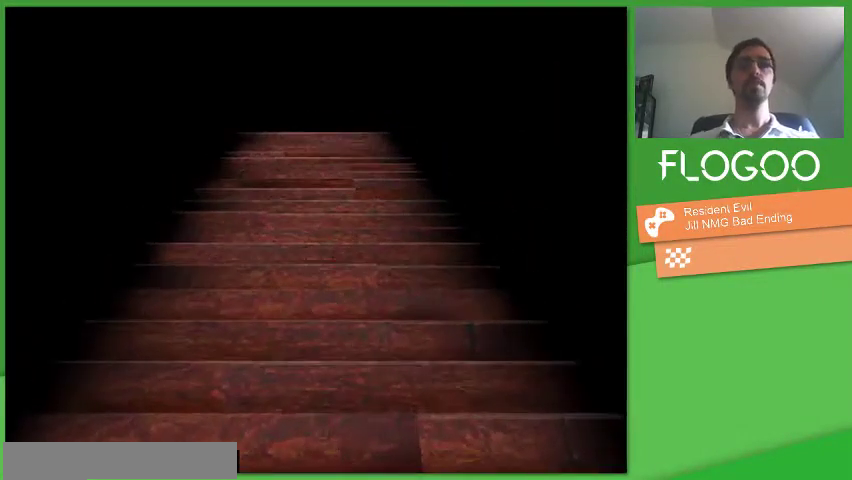
{"dt_ms": 500, "buttons": ["DPAD_LEFT"], "events": []}
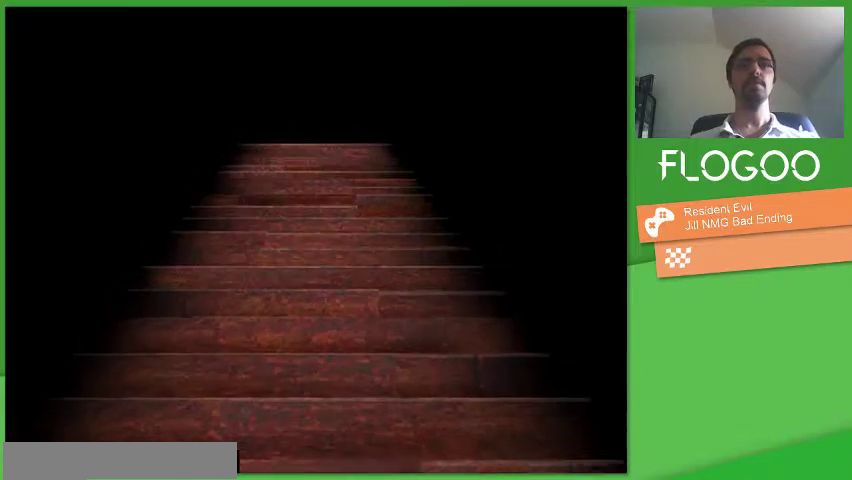
{"dt_ms": 500, "buttons": ["DPAD_LEFT"], "events": []}
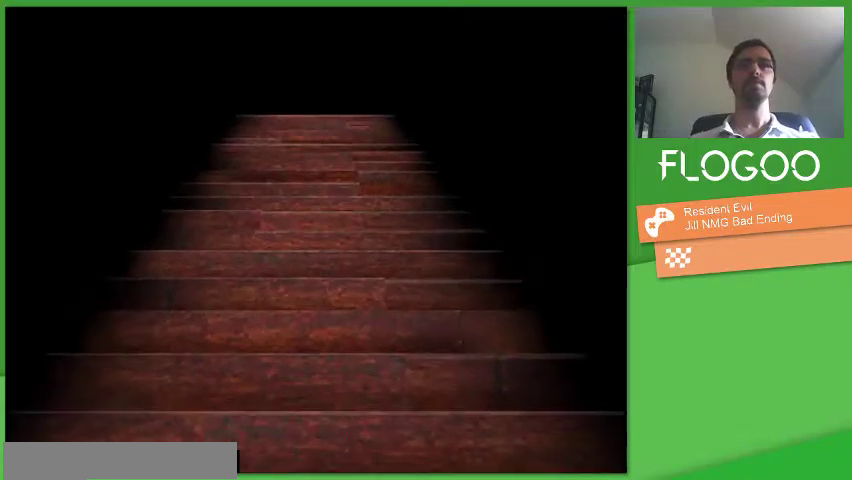
{"dt_ms": 500, "buttons": ["DPAD_LEFT"], "events": []}
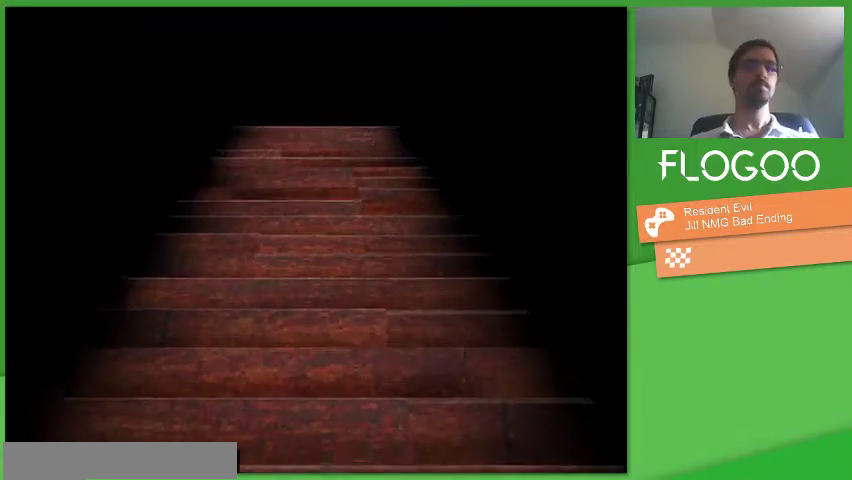
{"dt_ms": 500, "buttons": ["DPAD_LEFT"], "events": []}
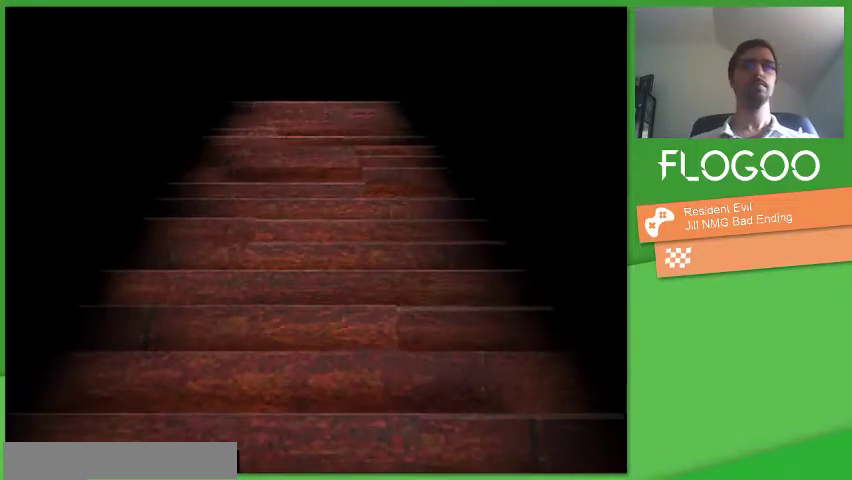
{"dt_ms": 1000, "buttons": ["DPAD_LEFT"], "events": []}
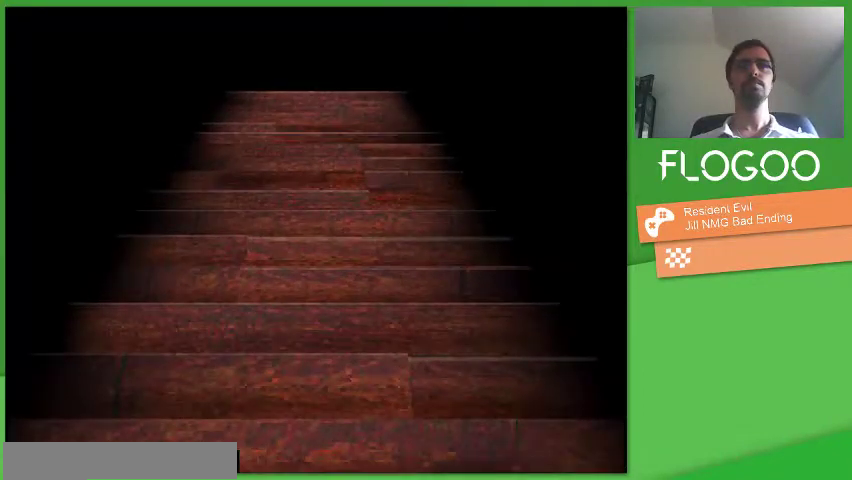
{"dt_ms": 500, "buttons": ["DPAD_LEFT"], "events": []}
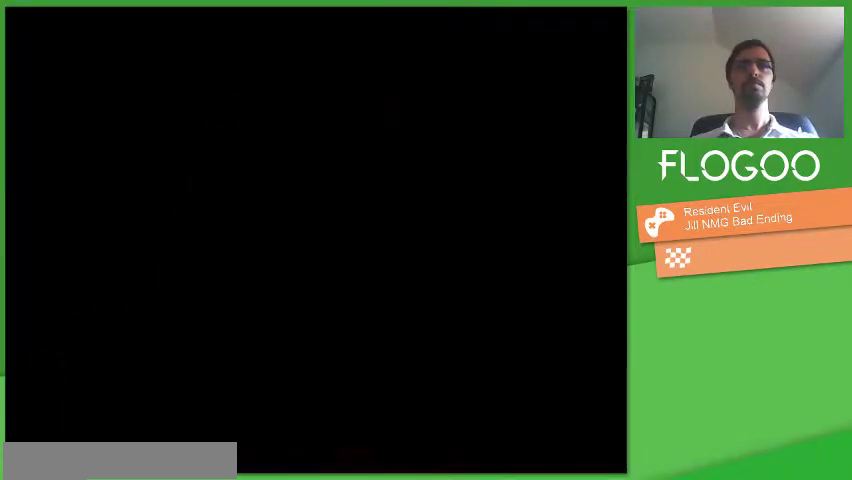
{"dt_ms": 500, "buttons": ["DPAD_LEFT"], "events": []}